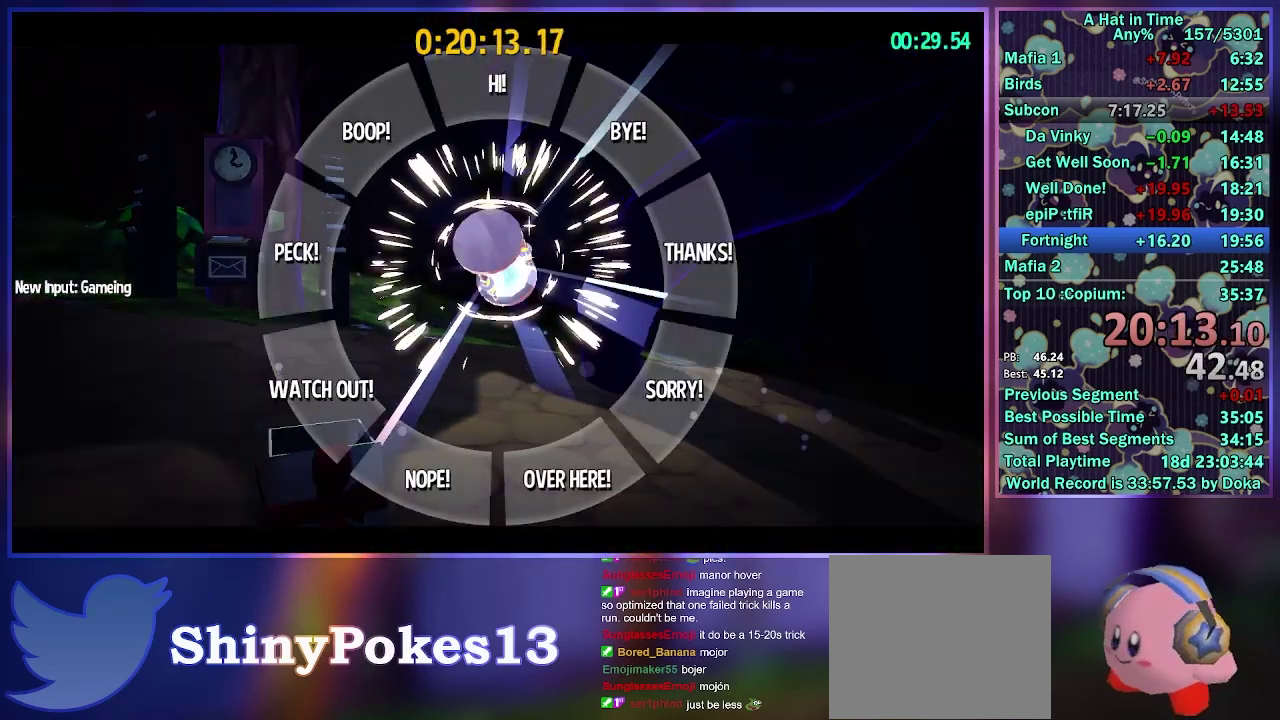
Gameplay with a controller (Xbox layout); each line is a JSON object with the inputs held at the frame after it. "events" lists button and stick changes between this image and that frame as [ms after this image, input, new state], when the widget could be followed in between. Not read: L3 R3.
{"buttons": [], "left_stick": "up", "right_stick": "center", "events": [[267, "left_stick", "up"]]}
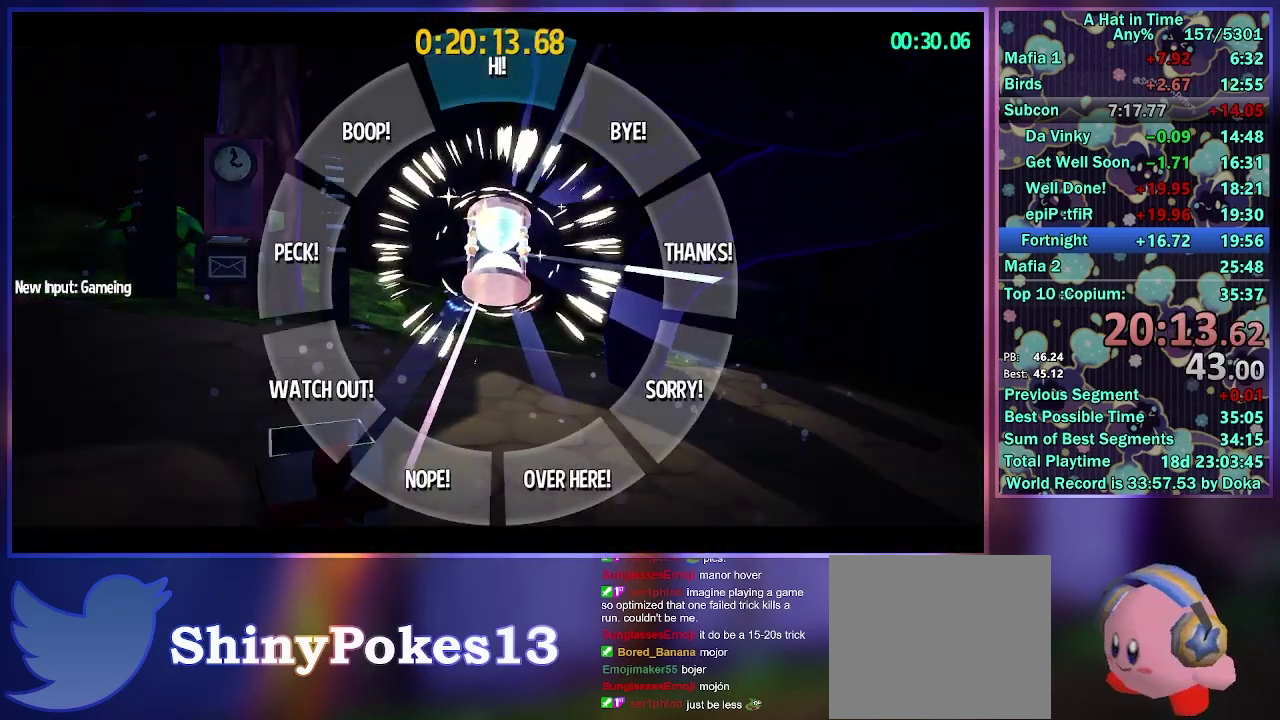
{"buttons": [], "left_stick": "up", "right_stick": "center", "events": []}
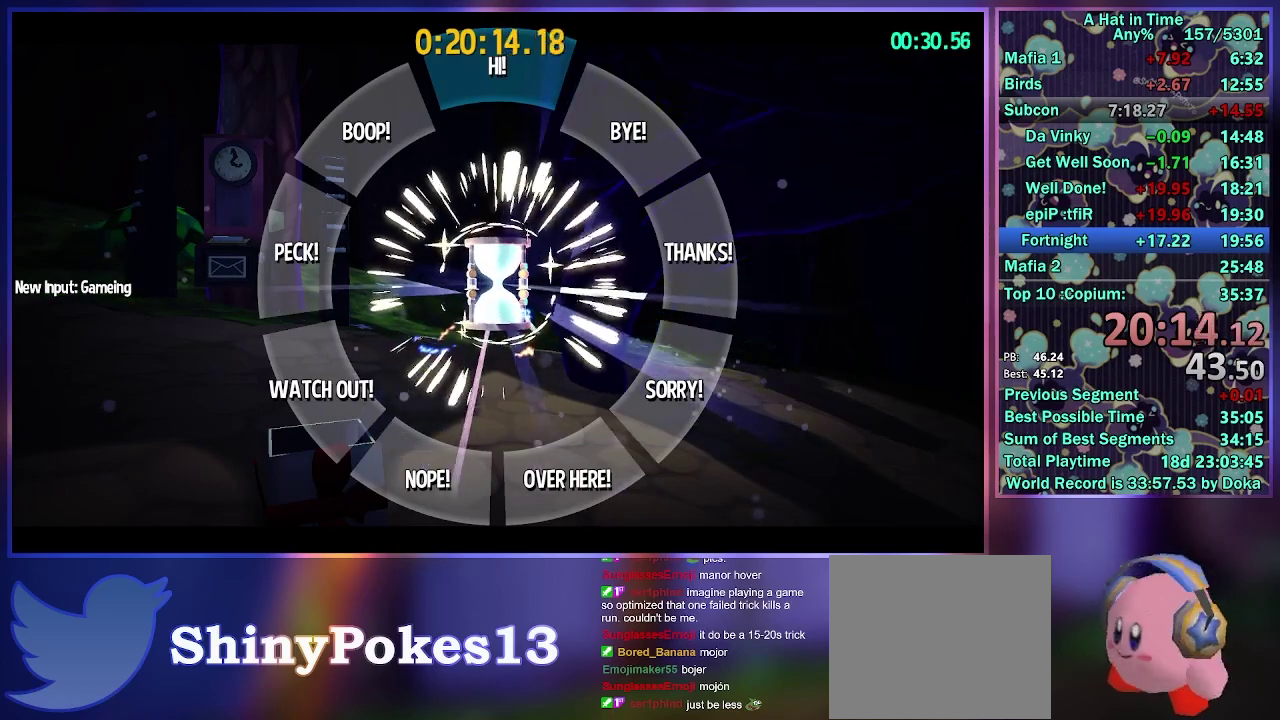
{"buttons": [], "left_stick": "up", "right_stick": "center", "events": []}
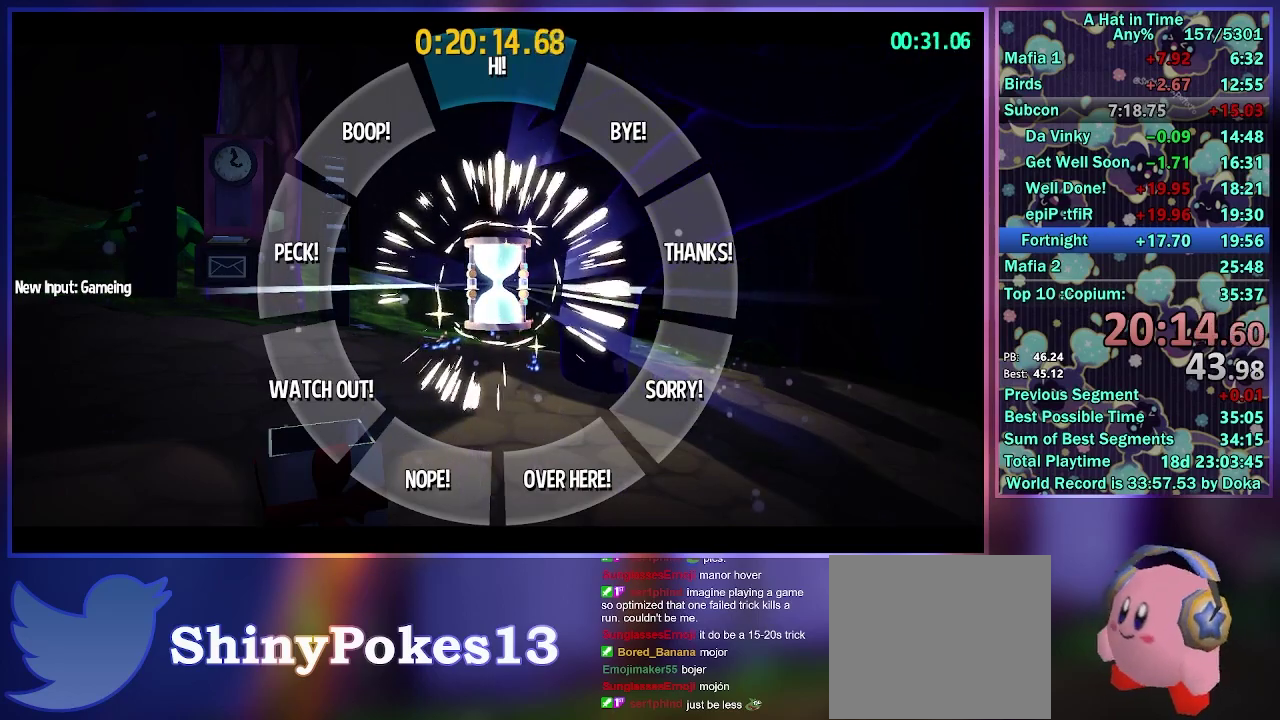
{"buttons": [], "left_stick": "up", "right_stick": "center", "events": []}
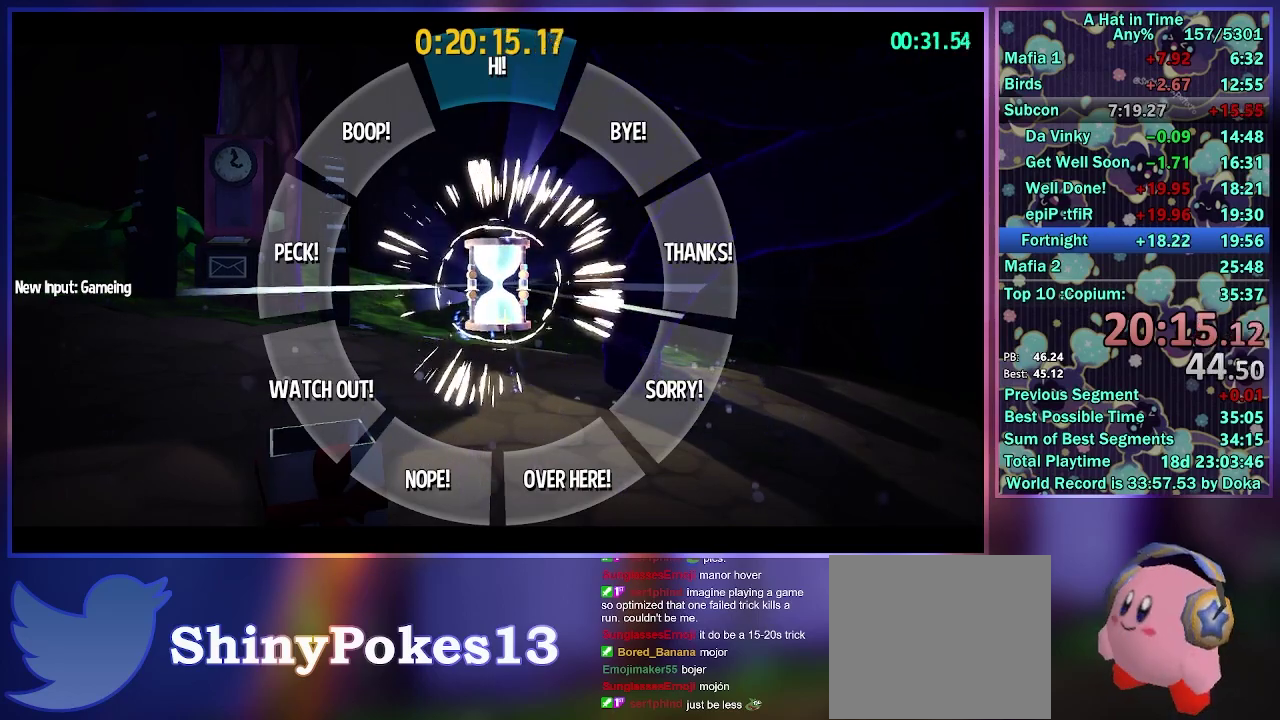
{"buttons": [], "left_stick": "up", "right_stick": "center", "events": []}
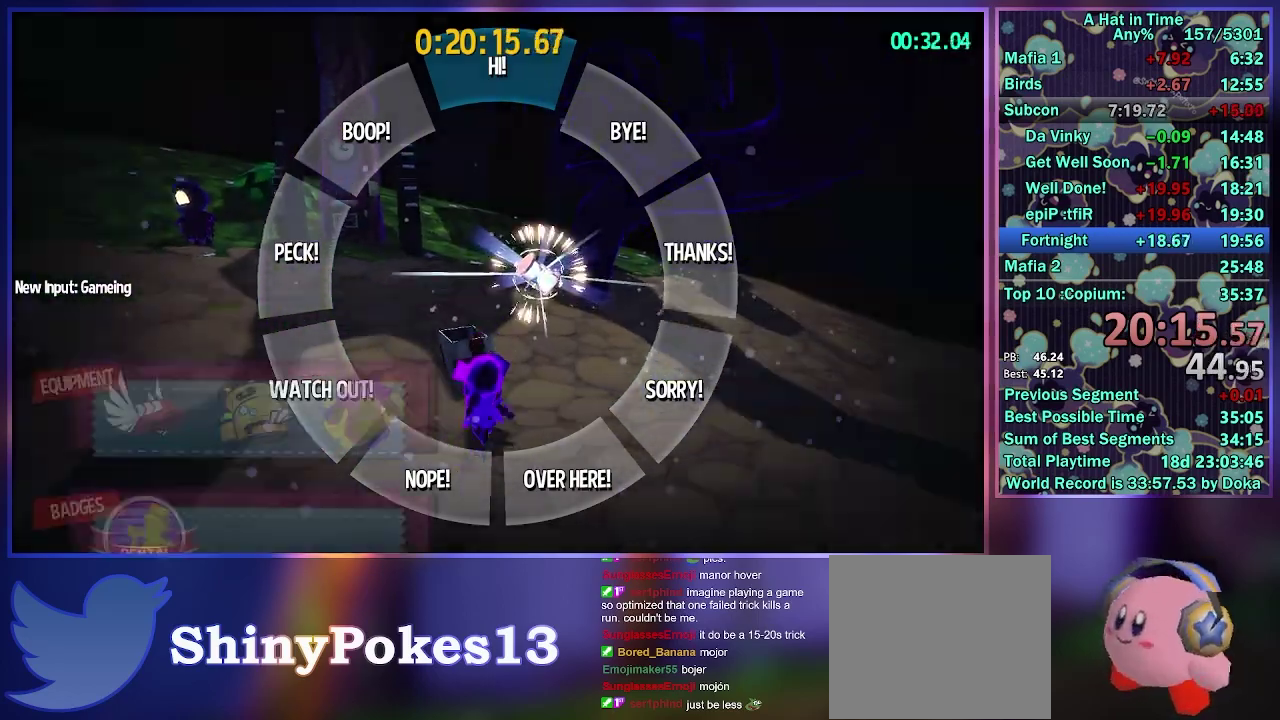
{"buttons": ["A"], "left_stick": "up", "right_stick": "center", "events": [[83, "left_stick", "center"], [233, "left_stick", "up-right"], [467, "A", "down"], [467, "left_stick", "up"]]}
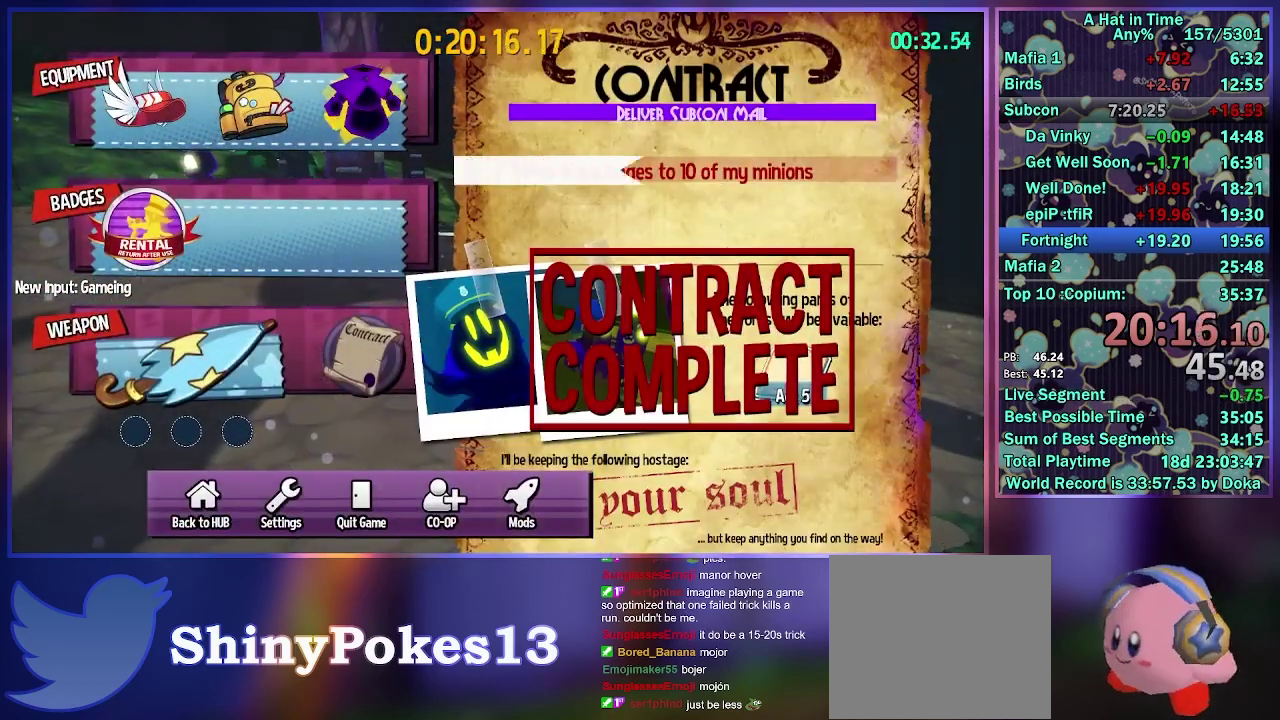
{"buttons": [], "left_stick": "center", "right_stick": "center", "events": [[17, "left_stick", "up-right"], [67, "left_stick", "up"], [117, "A", "up"], [117, "left_stick", "up-right"], [433, "left_stick", "center"]]}
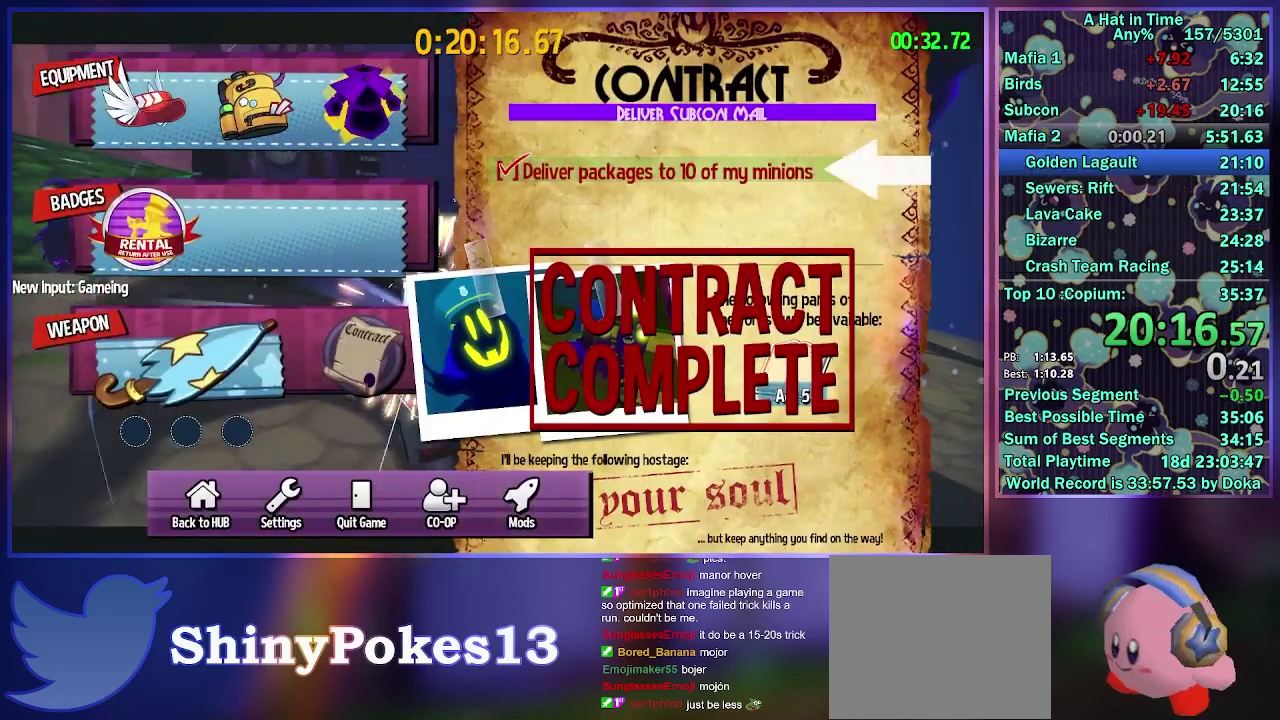
{"buttons": [], "left_stick": "center", "right_stick": "center", "events": []}
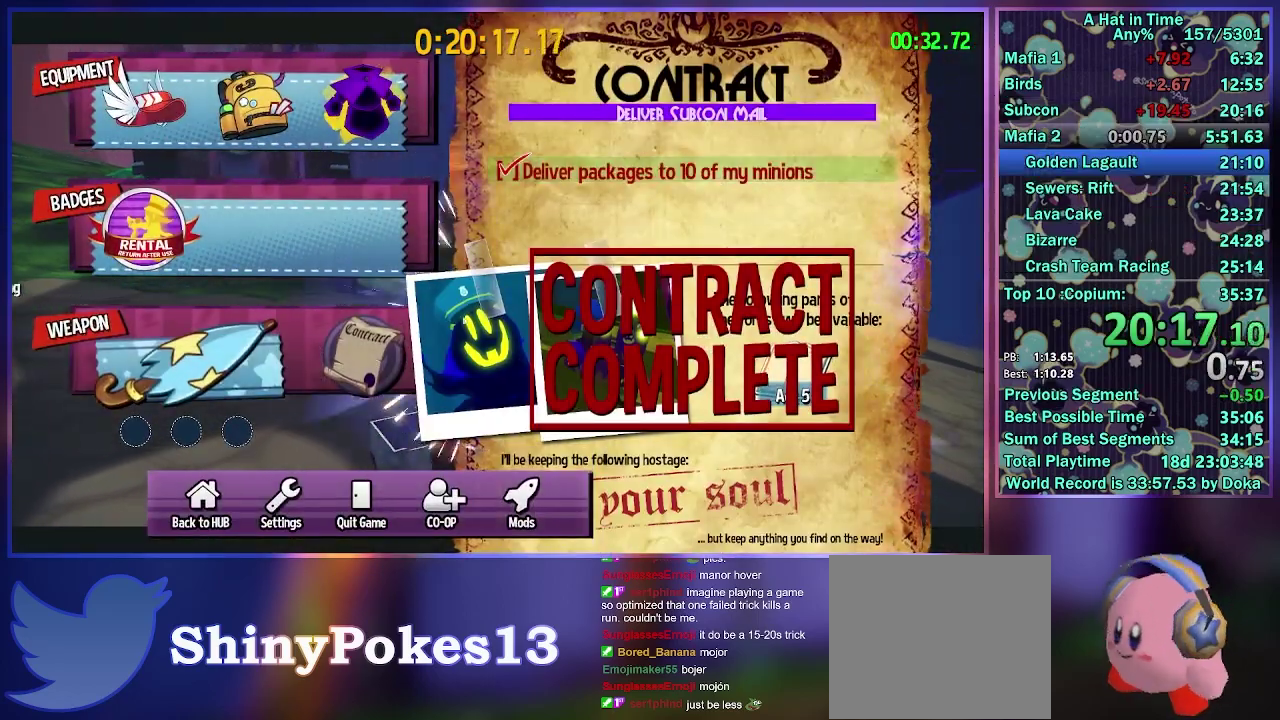
{"buttons": [], "left_stick": "center", "right_stick": "center", "events": []}
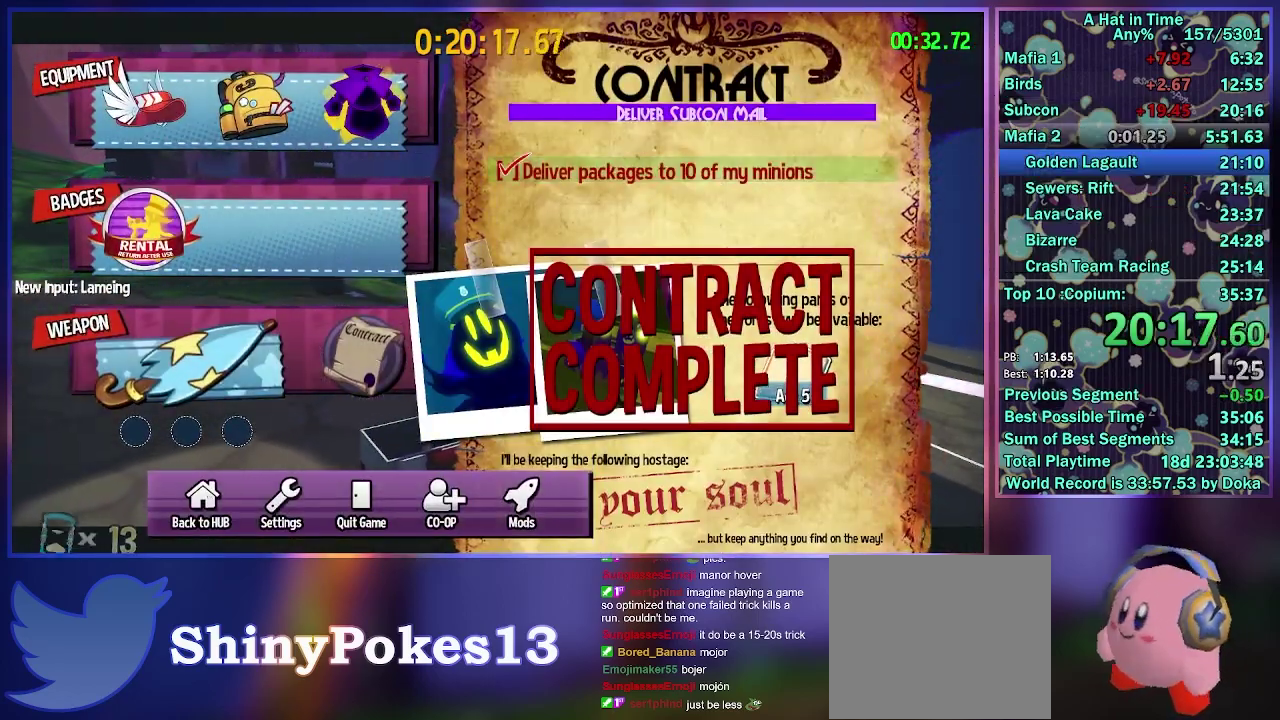
{"buttons": [], "left_stick": "center", "right_stick": "center", "events": []}
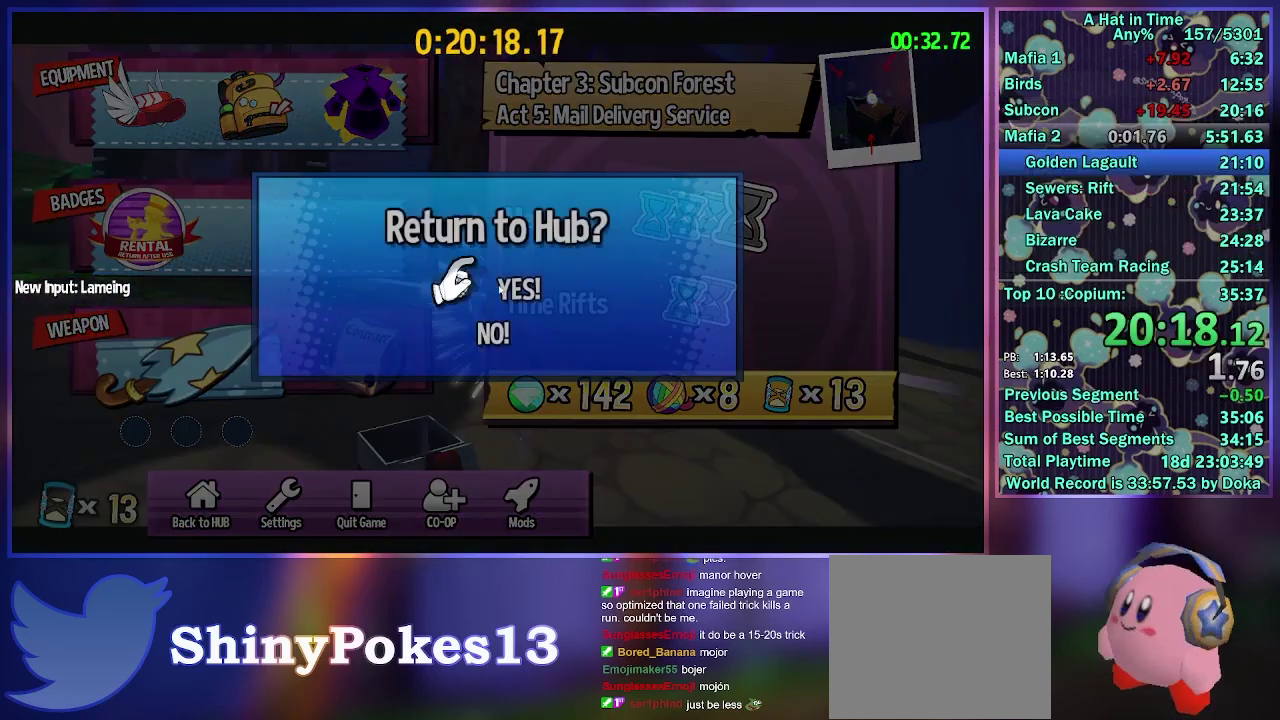
{"buttons": [], "left_stick": "center", "right_stick": "center", "events": []}
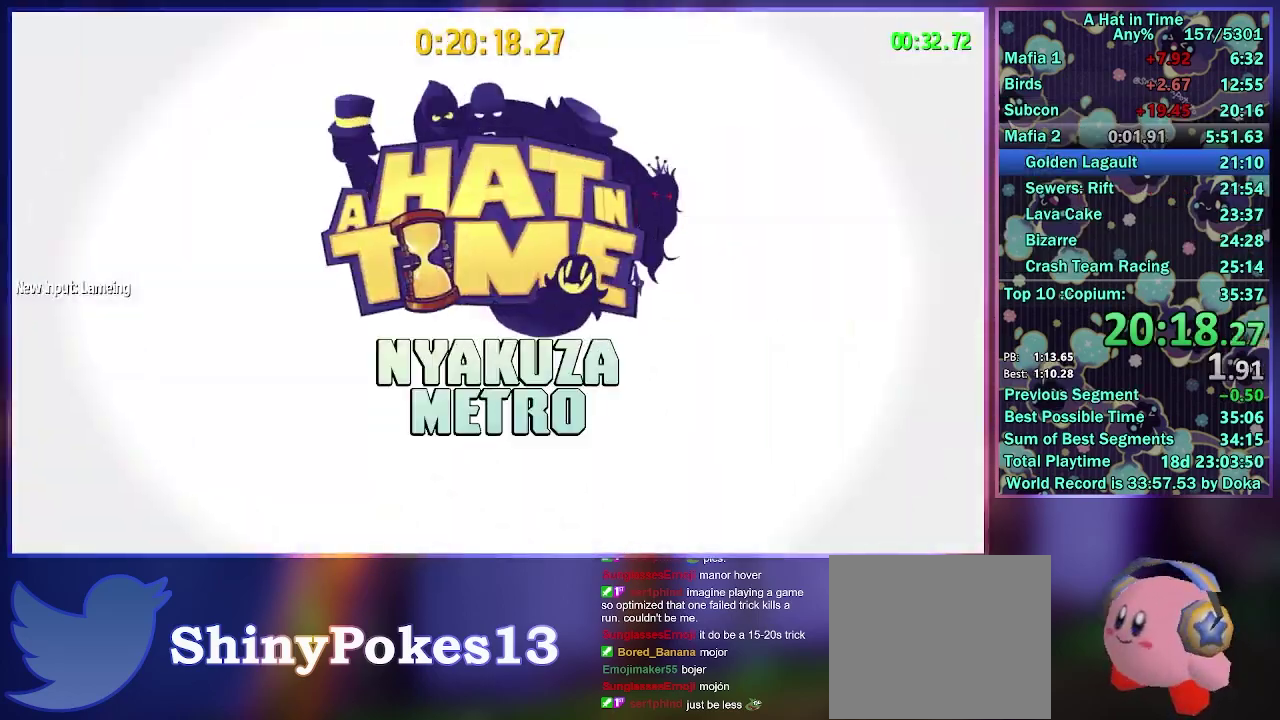
{"buttons": [], "left_stick": "center", "right_stick": "center", "events": []}
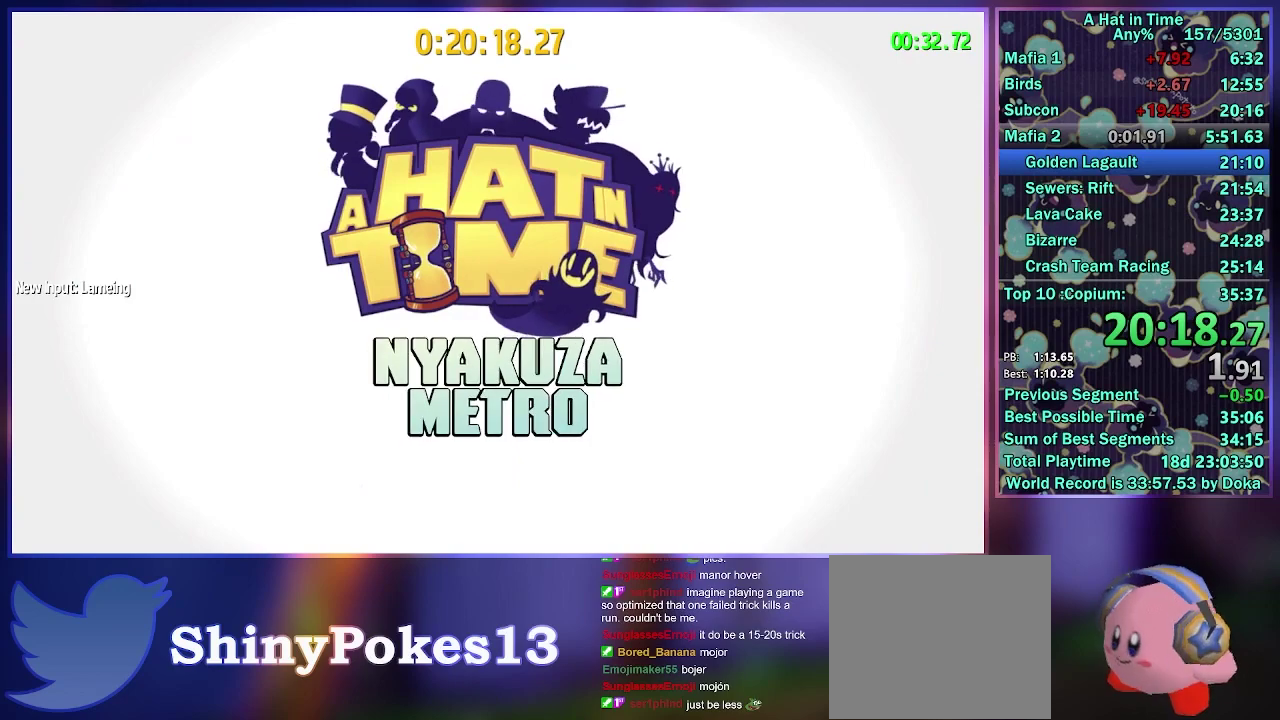
{"buttons": [], "left_stick": "center", "right_stick": "center", "events": []}
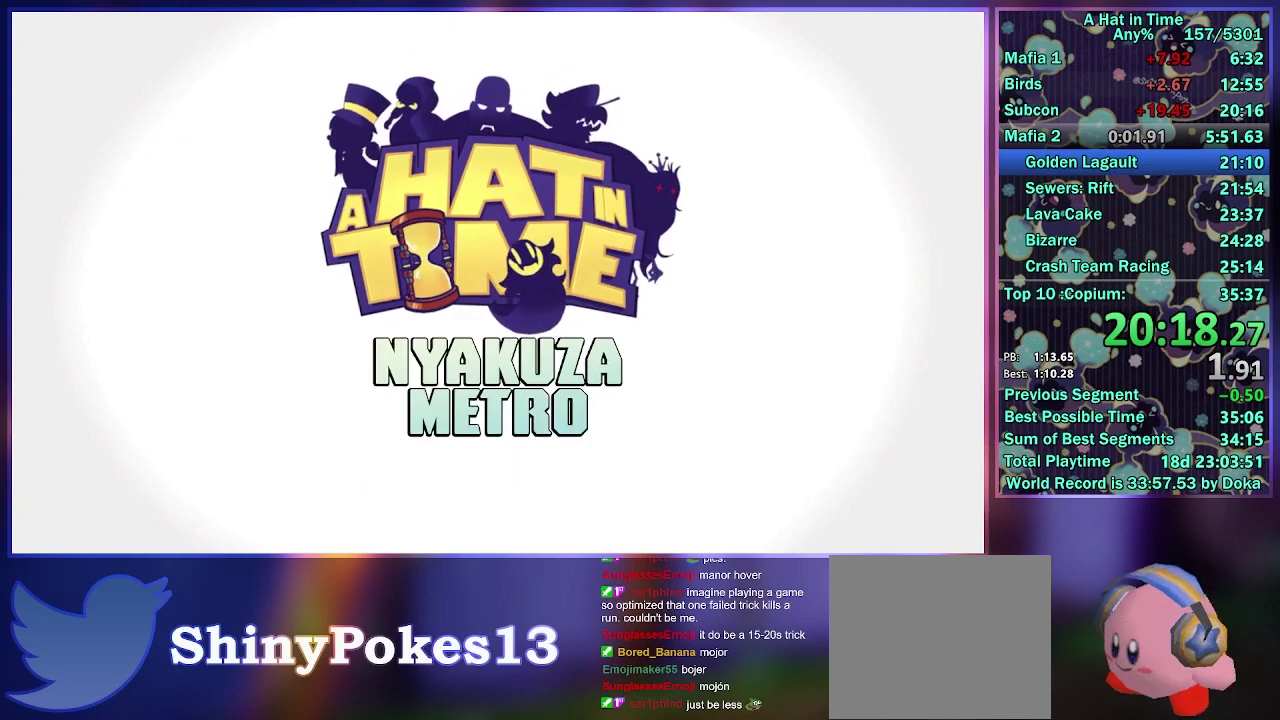
{"buttons": [], "left_stick": "center", "right_stick": "center", "events": []}
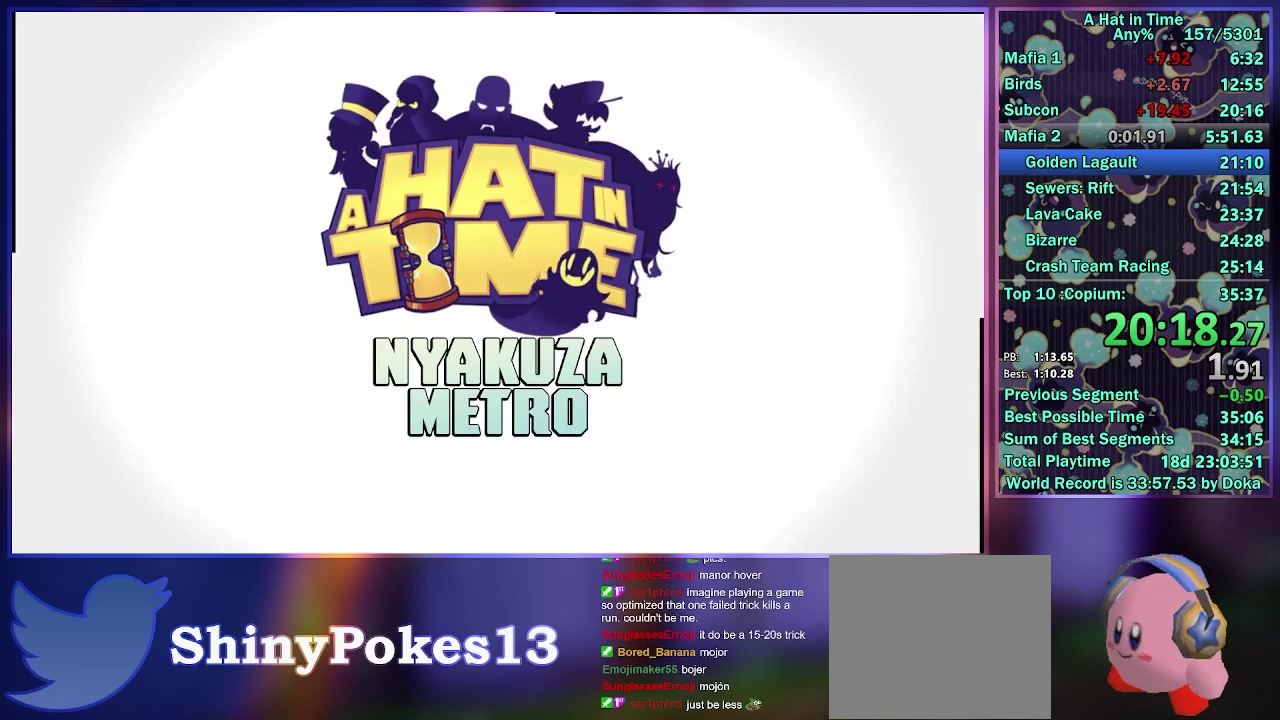
{"buttons": ["L2"], "left_stick": "center", "right_stick": "center", "events": [[467, "L2", "down"]]}
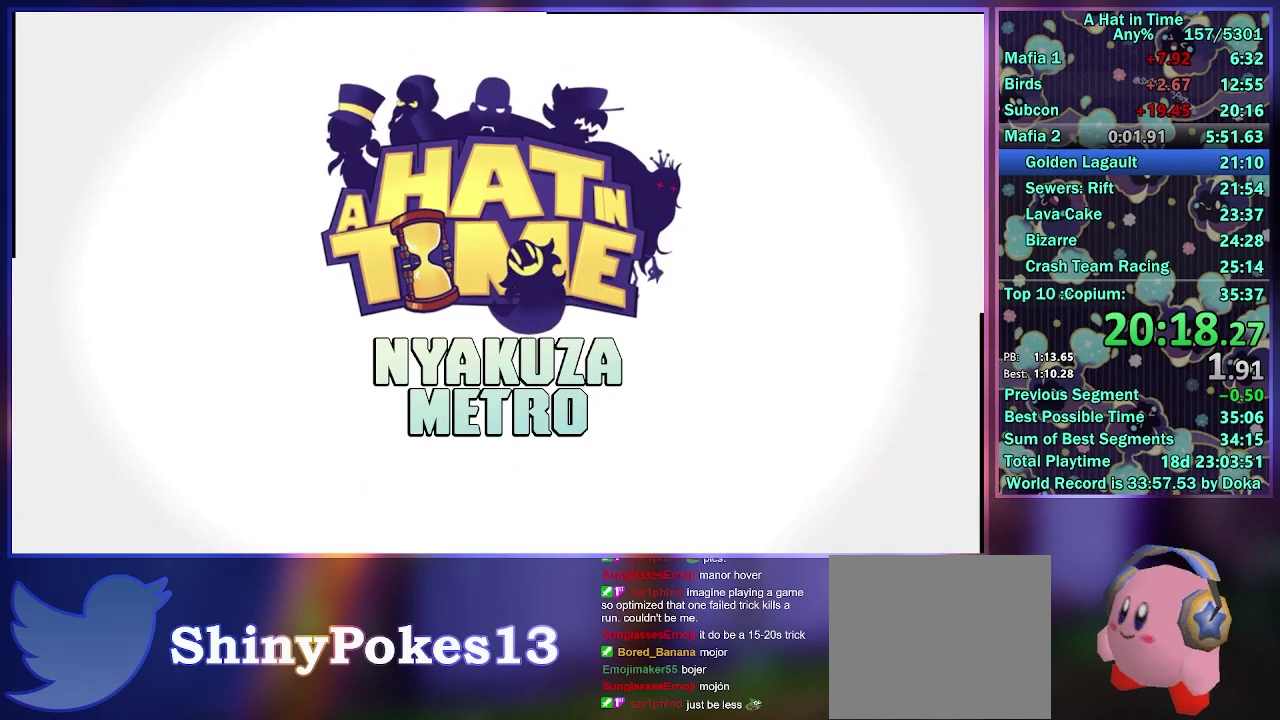
{"buttons": [], "left_stick": "center", "right_stick": "center", "events": [[33, "A", "down"], [50, "R2", "down"], [133, "L2", "up"], [167, "A", "up"], [200, "R2", "up"]]}
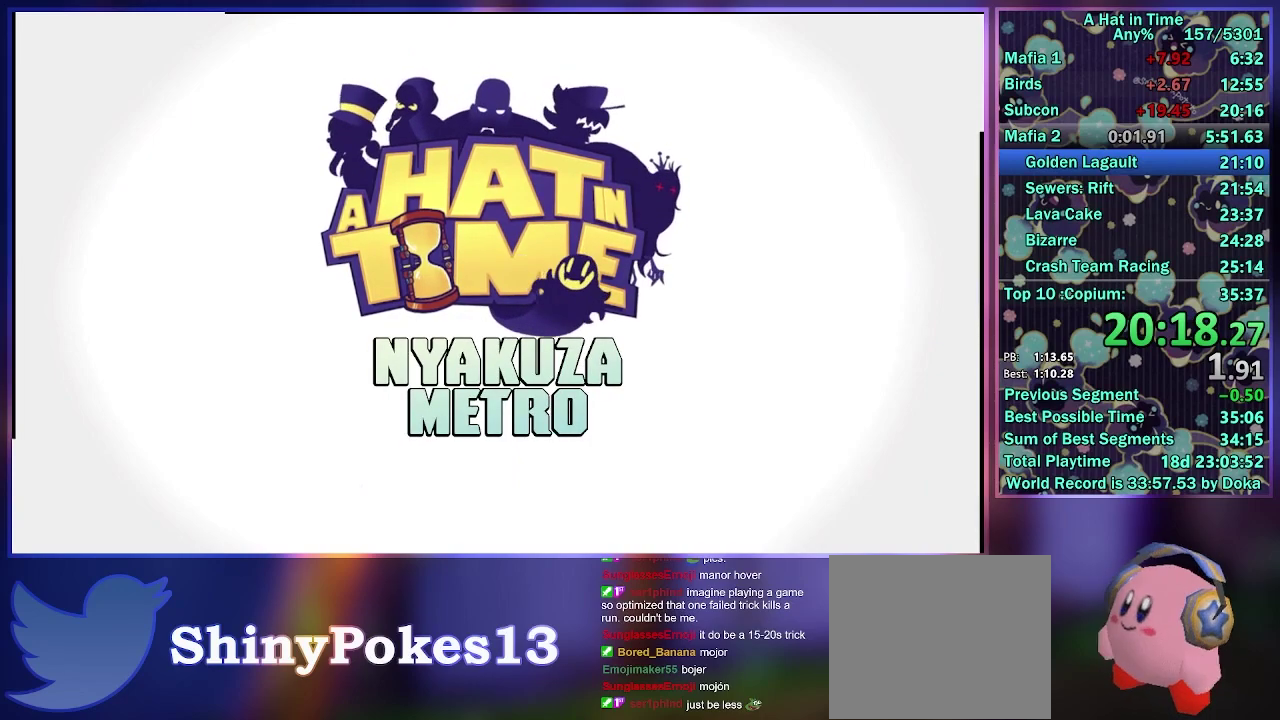
{"buttons": ["A", "L2", "R2"], "left_stick": "center", "right_stick": "center", "events": [[367, "L2", "down"], [417, "A", "down"], [417, "R2", "down"]]}
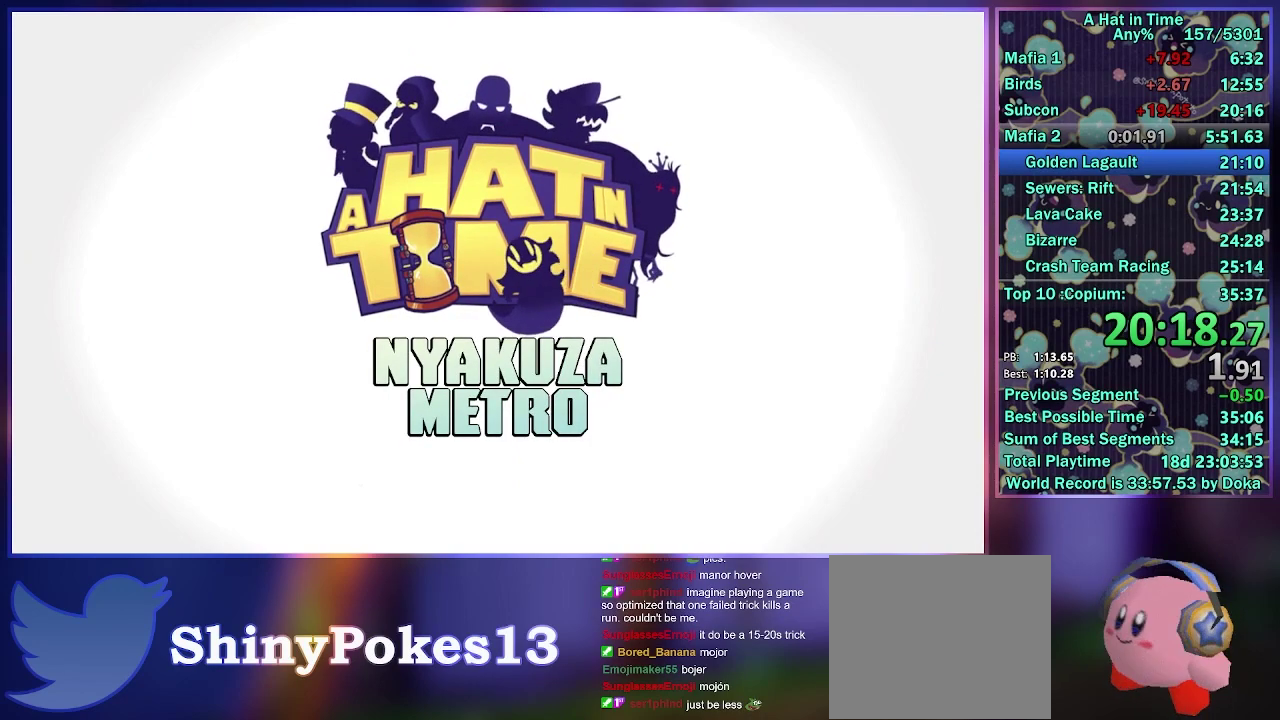
{"buttons": ["L2", "R2"], "left_stick": "down", "right_stick": "center", "events": [[67, "L2", "up"], [117, "A", "up"], [133, "R2", "up"], [267, "left_stick", "down"], [383, "A", "down"], [400, "L2", "down"], [400, "R2", "down"], [500, "A", "up"]]}
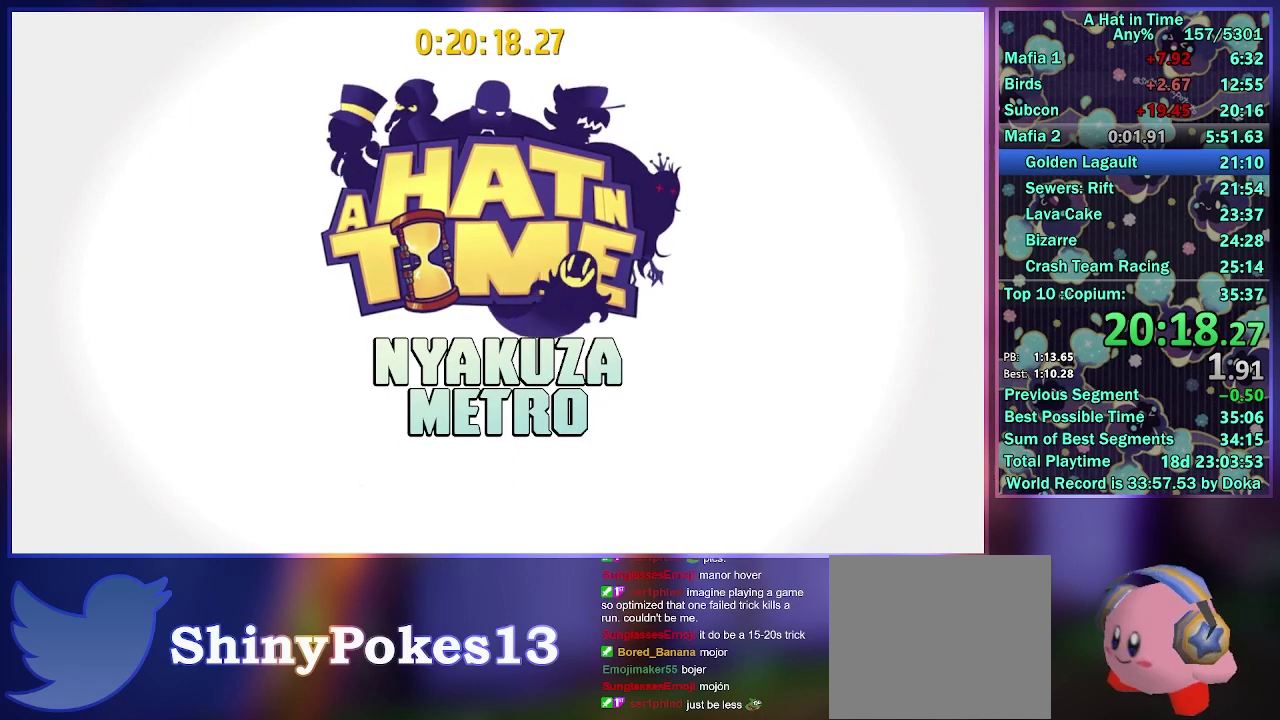
{"buttons": [], "left_stick": "down", "right_stick": "center", "events": [[17, "L2", "up"], [67, "R2", "up"], [117, "L2", "down"], [250, "L2", "up"], [350, "L2", "down"], [483, "L2", "up"]]}
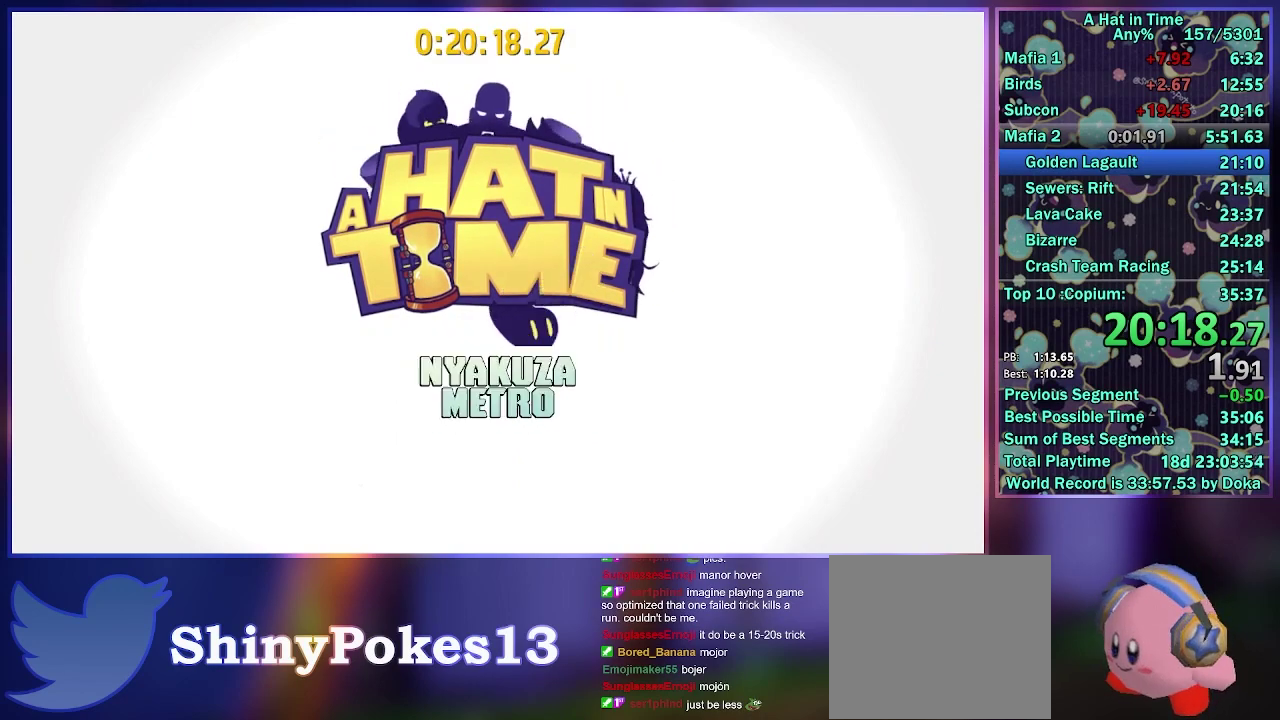
{"buttons": ["L2"], "left_stick": "down", "right_stick": "center", "events": [[133, "L2", "down"]]}
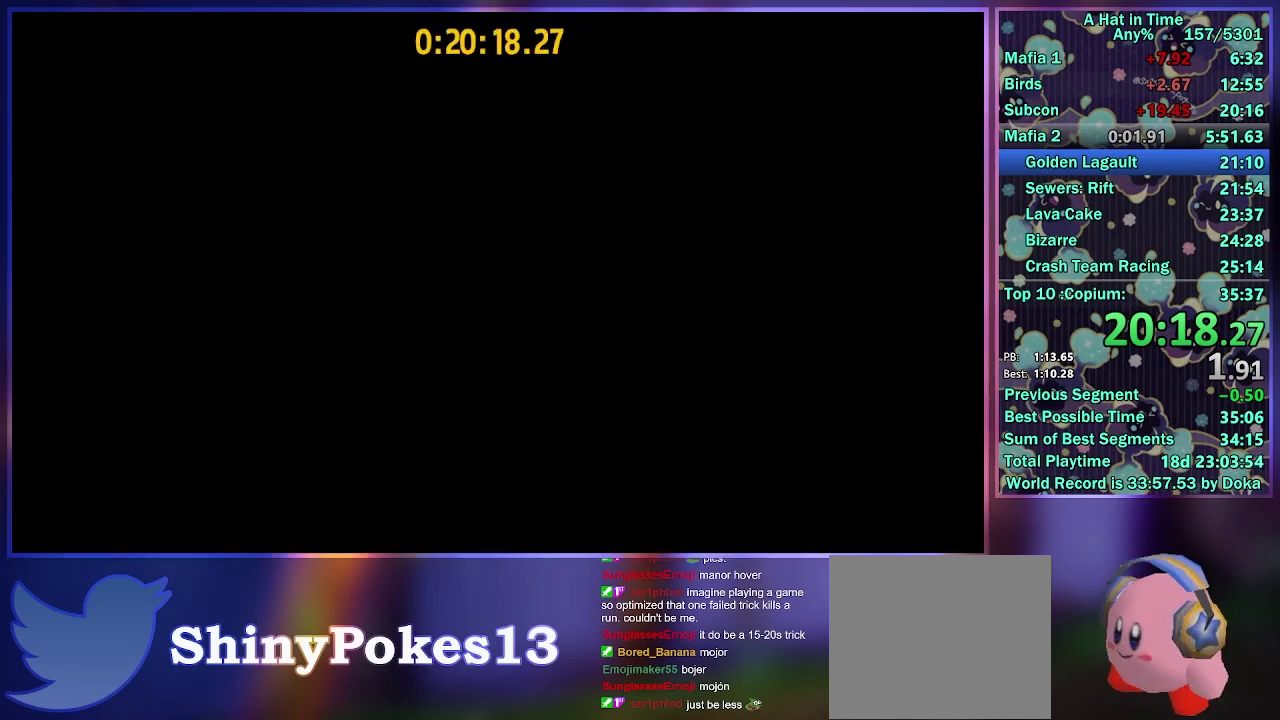
{"buttons": ["A", "L2"], "left_stick": "down-right", "right_stick": "center", "events": [[350, "A", "down"], [467, "left_stick", "down-right"]]}
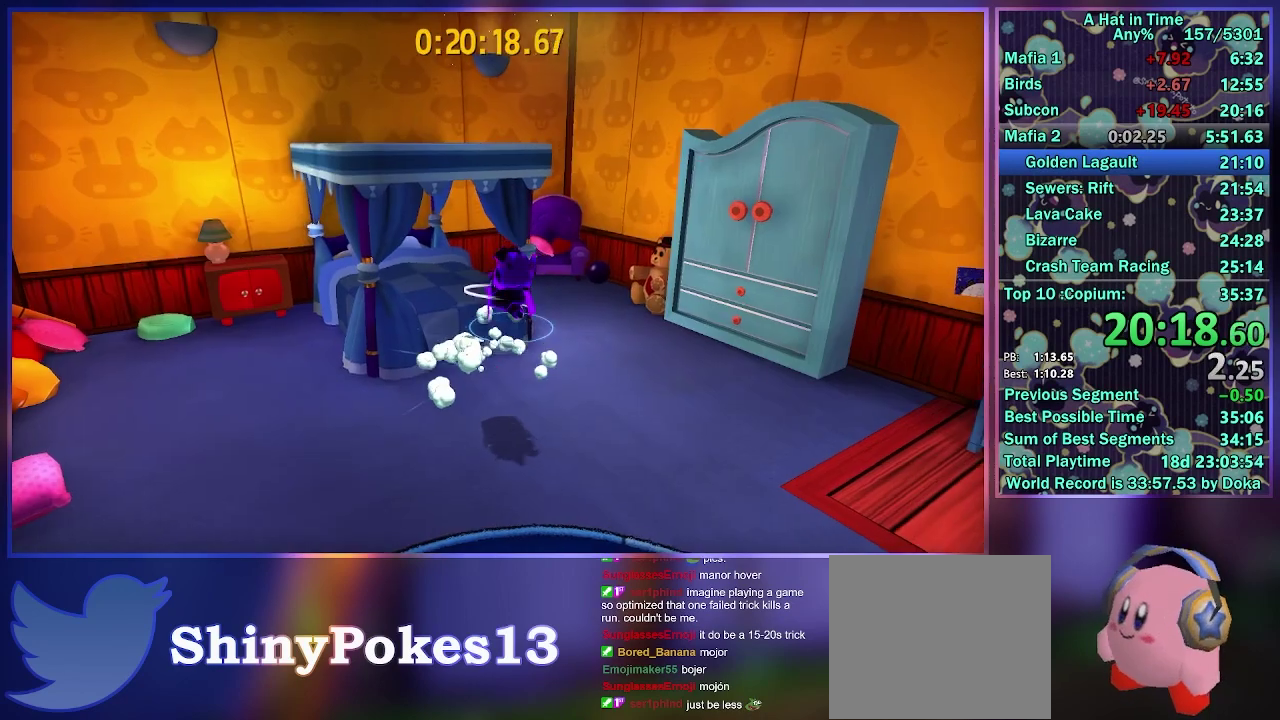
{"buttons": ["L2"], "left_stick": "down-right", "right_stick": "right", "events": [[17, "A", "up"], [183, "R2", "down"], [183, "right_stick", "right"], [400, "R2", "up"]]}
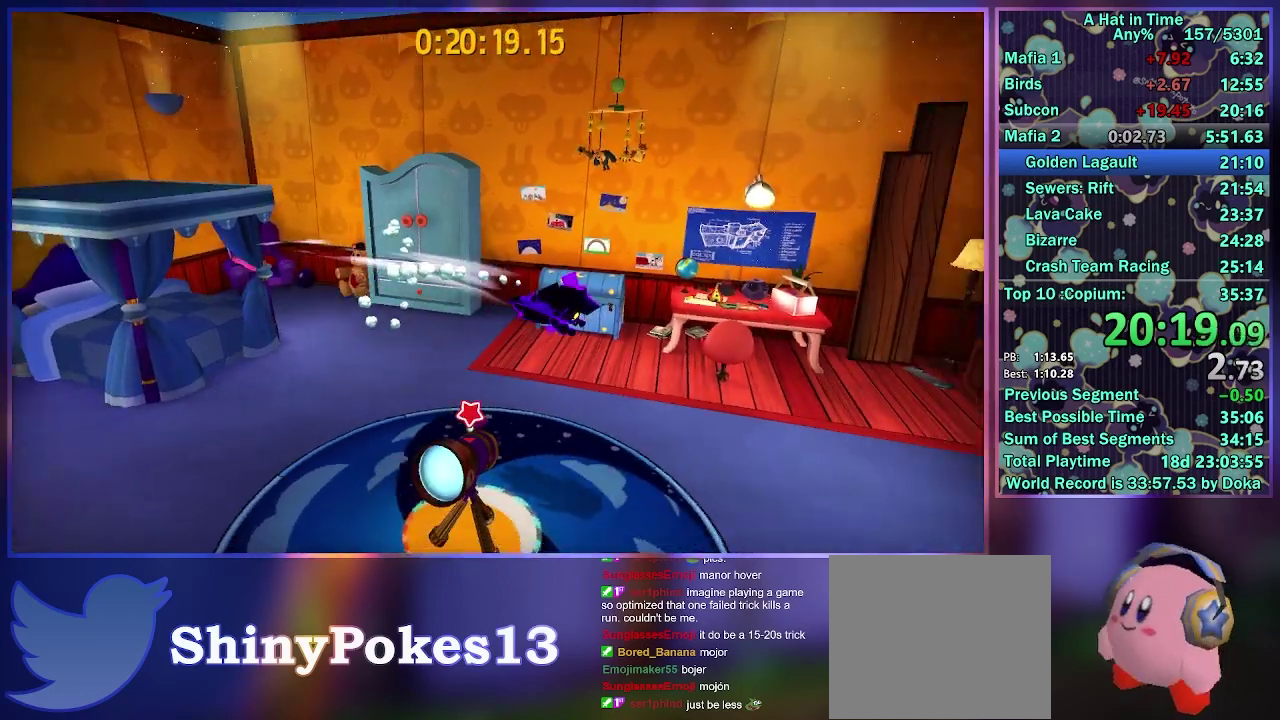
{"buttons": ["L2", "R2"], "left_stick": "up-right", "right_stick": "center", "events": [[67, "left_stick", "right"], [200, "left_stick", "up-right"], [400, "right_stick", "center"], [450, "R2", "down"]]}
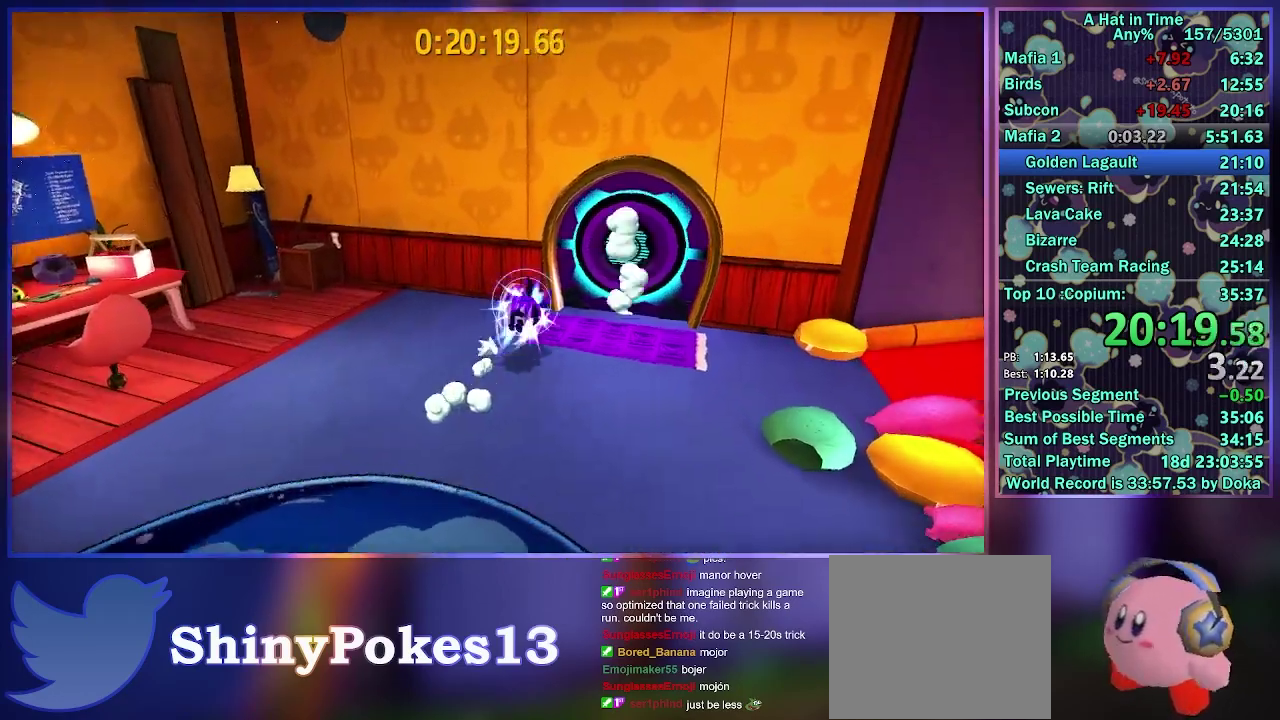
{"buttons": ["L2"], "left_stick": "up-right", "right_stick": "center", "events": [[150, "R2", "up"], [333, "left_stick", "up"], [467, "left_stick", "up-right"]]}